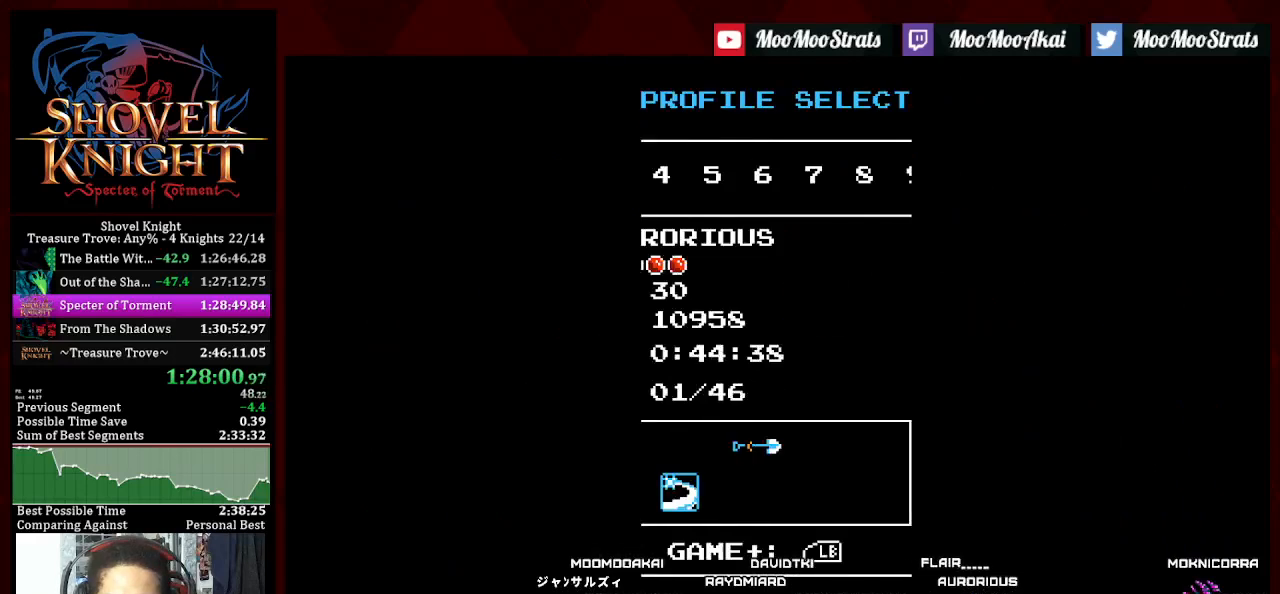
Gameplay with a controller (PlayStation layout); each line is a JSON object with the inputs held at the frame after it. "events" lists button and stick changes between this image and that frame as [ms after this image, input, new state], when the widget could be followed in between. Not read: START.
{"buttons": ["CROSS"], "left_stick": "center", "right_stick": "center", "events": [[83, "DPAD_RIGHT", "up"], [150, "DPAD_RIGHT", "down"], [233, "DPAD_RIGHT", "up"], [317, "DPAD_RIGHT", "down"], [417, "DPAD_RIGHT", "up"], [483, "CROSS", "down"]]}
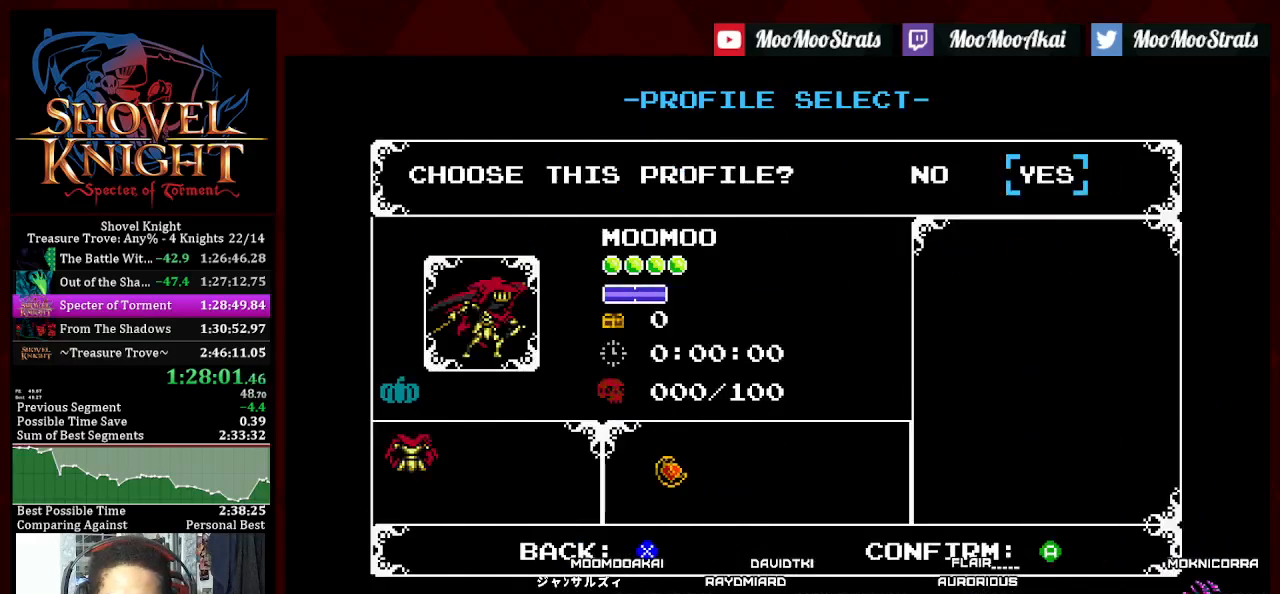
{"buttons": [], "left_stick": "center", "right_stick": "center", "events": [[67, "CROSS", "up"], [133, "CROSS", "down"], [200, "CROSS", "up"]]}
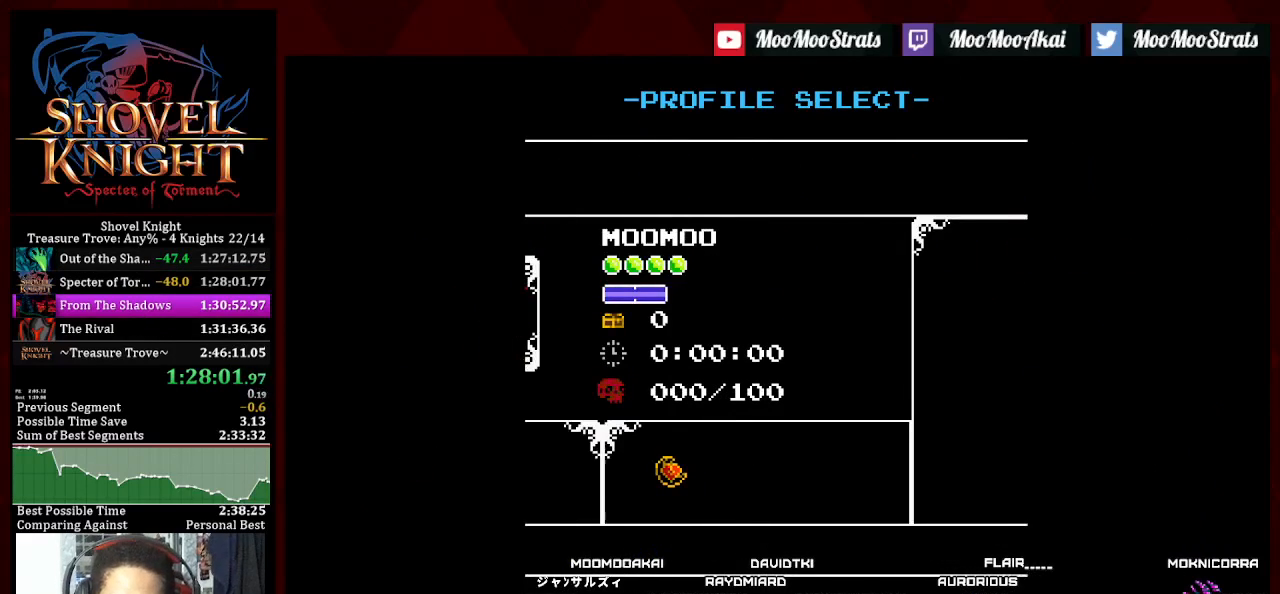
{"buttons": [], "left_stick": "center", "right_stick": "center", "events": []}
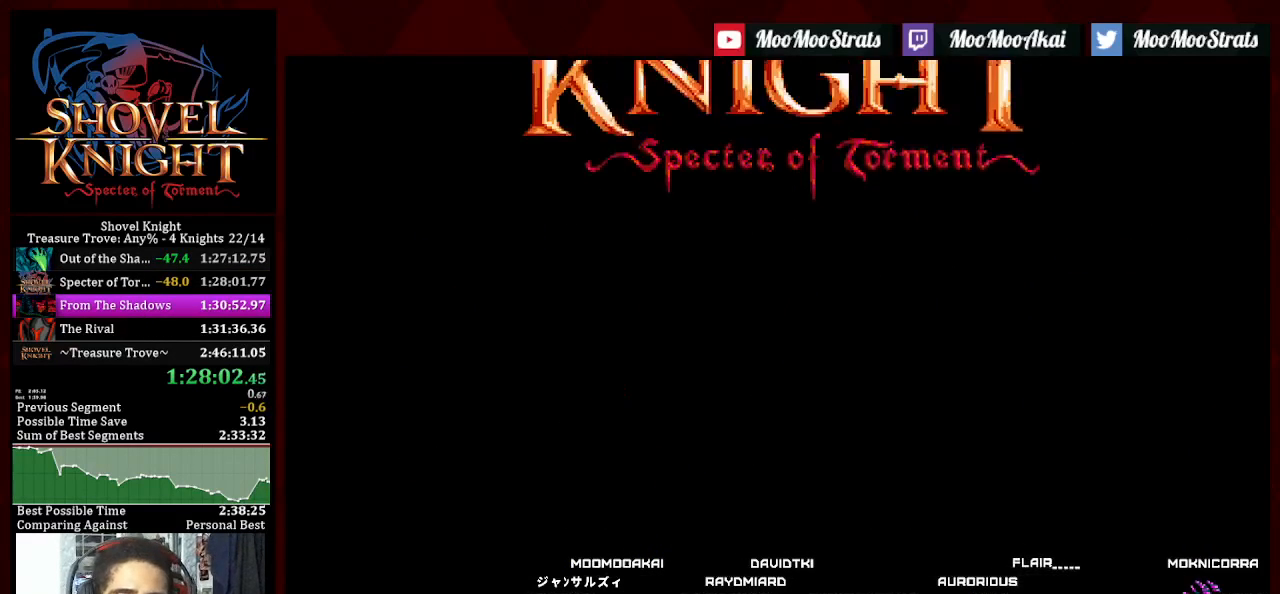
{"buttons": ["L1"], "left_stick": "center", "right_stick": "center", "events": [[267, "L1", "down"], [350, "L1", "up"], [433, "L1", "down"]]}
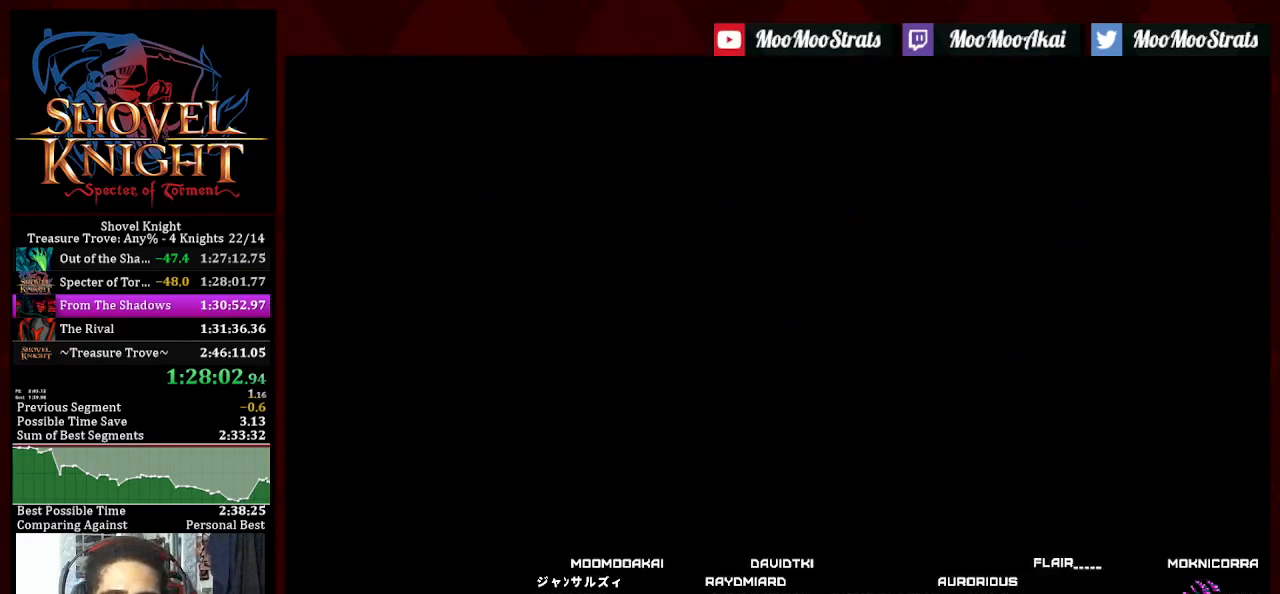
{"buttons": ["L1"], "left_stick": "center", "right_stick": "center", "events": [[33, "L1", "up"], [100, "L1", "down"], [217, "L1", "up"], [267, "L1", "down"], [400, "L1", "up"], [467, "L1", "down"]]}
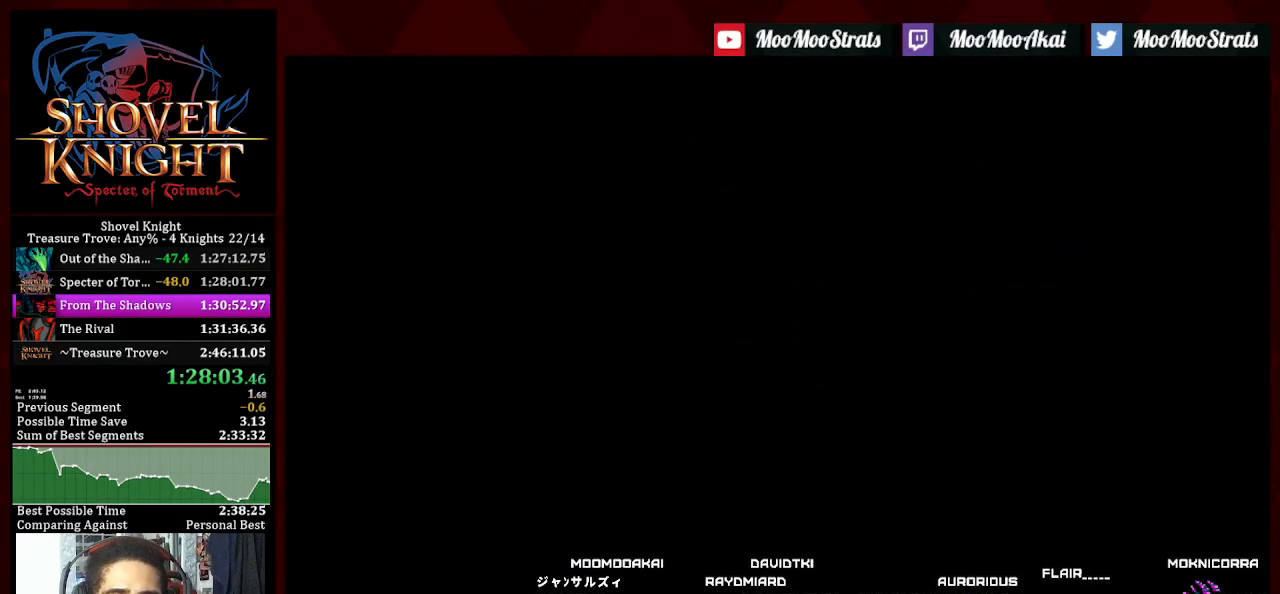
{"buttons": ["L1"], "left_stick": "center", "right_stick": "center", "events": [[67, "L1", "up"], [150, "L1", "down"], [250, "L1", "up"], [317, "L1", "down"], [433, "L1", "up"], [500, "L1", "down"]]}
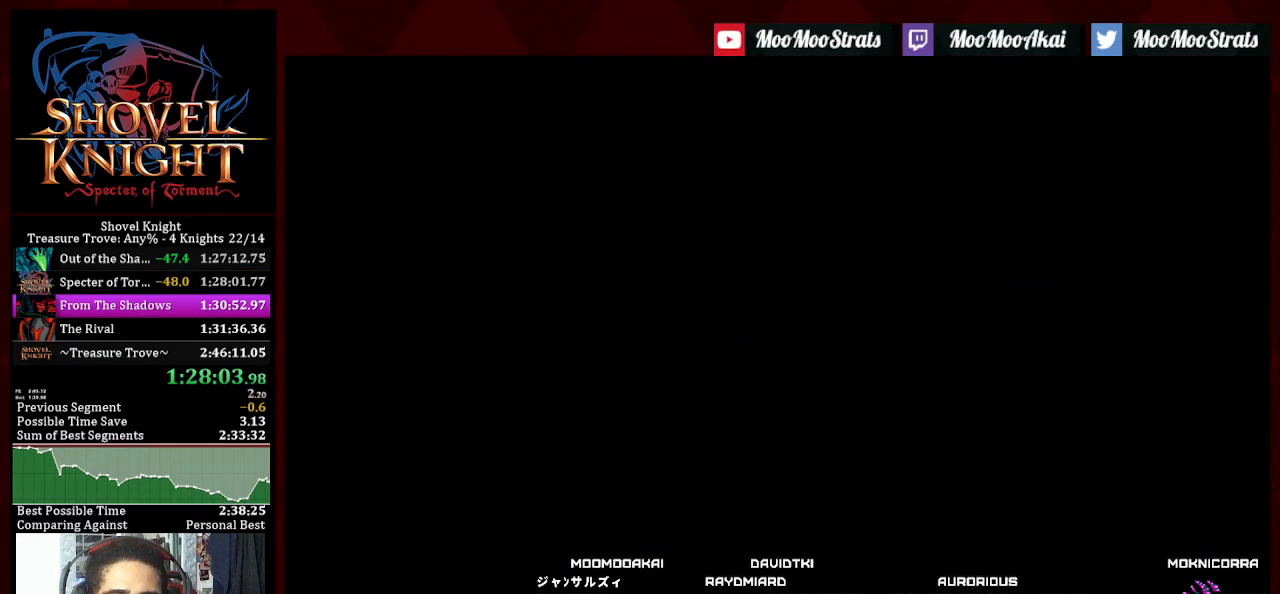
{"buttons": [], "left_stick": "center", "right_stick": "center", "events": [[133, "L1", "up"], [200, "L1", "down"], [300, "L1", "up"], [367, "L1", "down"], [483, "L1", "up"]]}
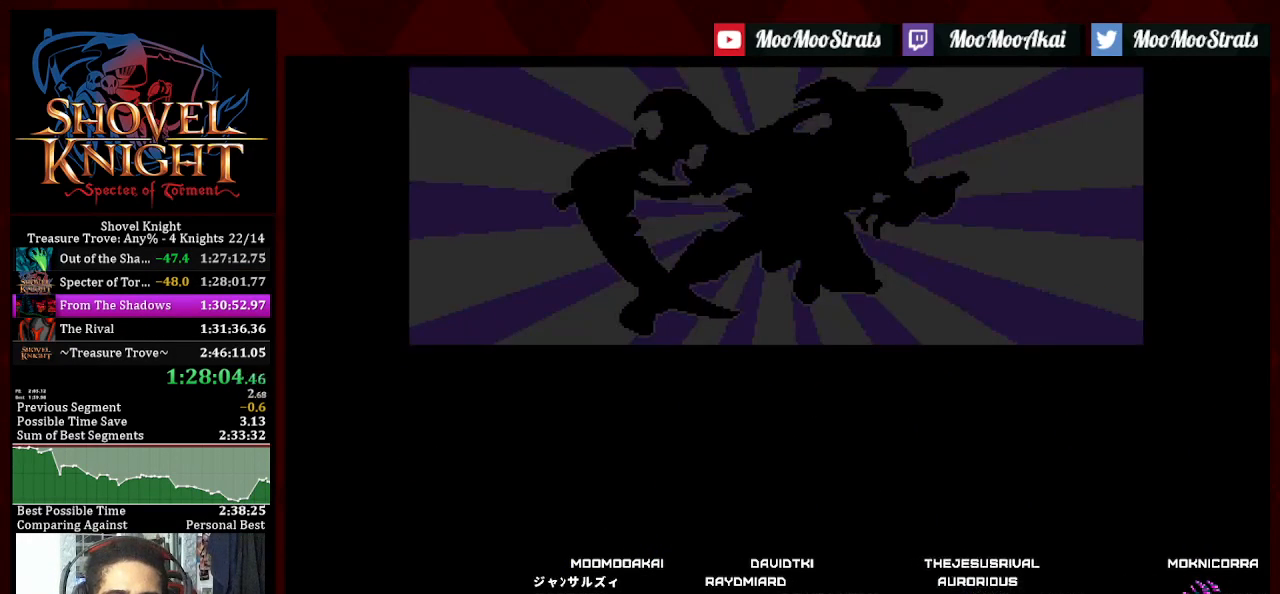
{"buttons": [], "left_stick": "center", "right_stick": "center", "events": [[33, "L1", "down"], [150, "L1", "up"], [217, "L1", "down"], [350, "L1", "up"], [400, "L1", "down"], [500, "L1", "up"]]}
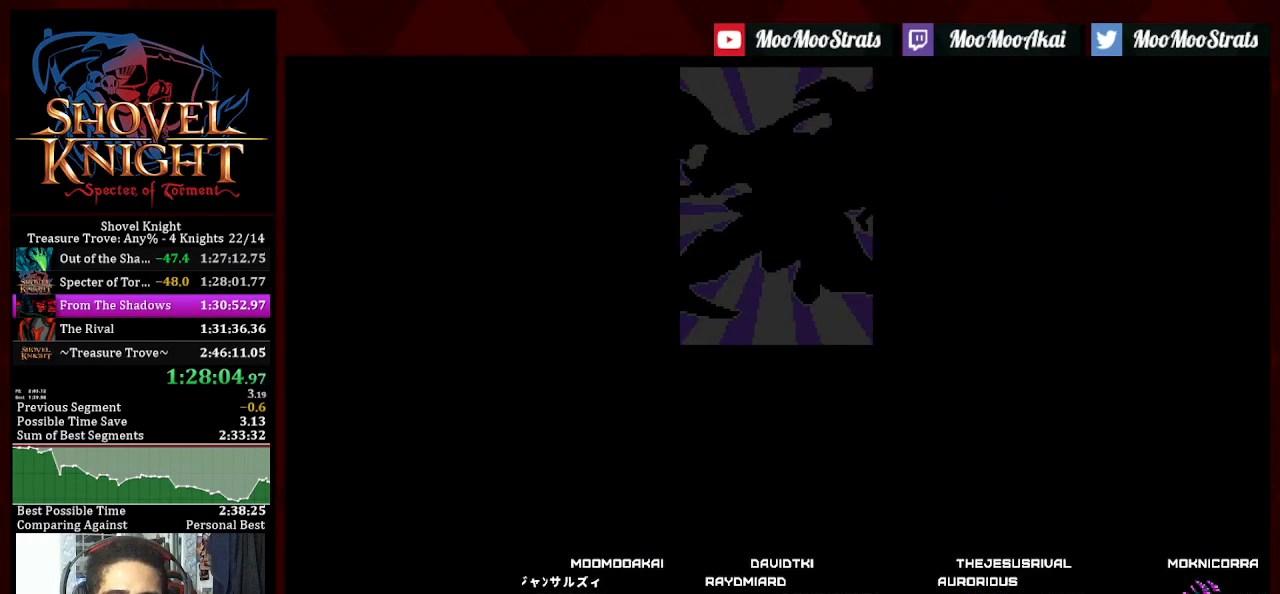
{"buttons": [], "left_stick": "center", "right_stick": "center", "events": []}
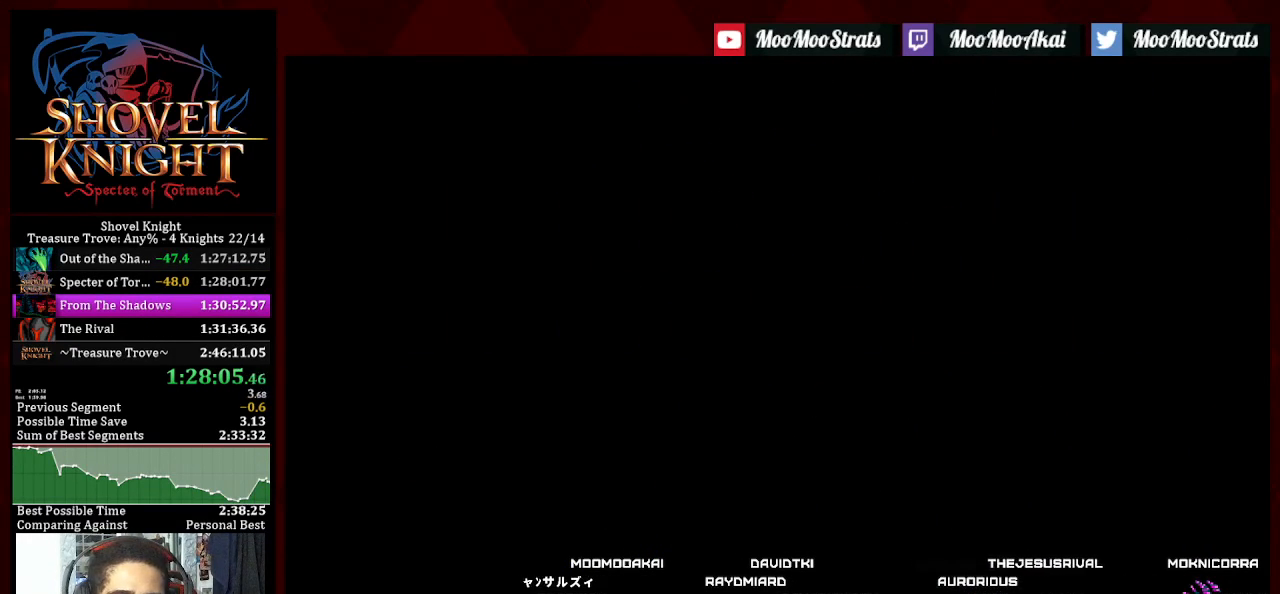
{"buttons": [], "left_stick": "center", "right_stick": "center", "events": []}
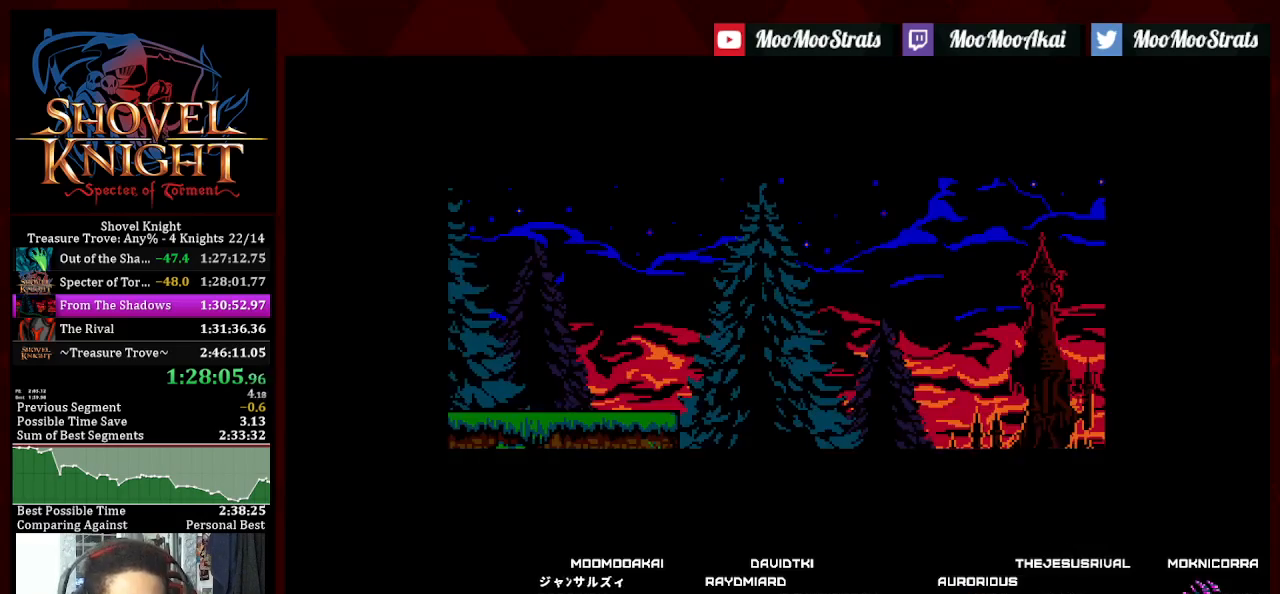
{"buttons": [], "left_stick": "center", "right_stick": "center", "events": []}
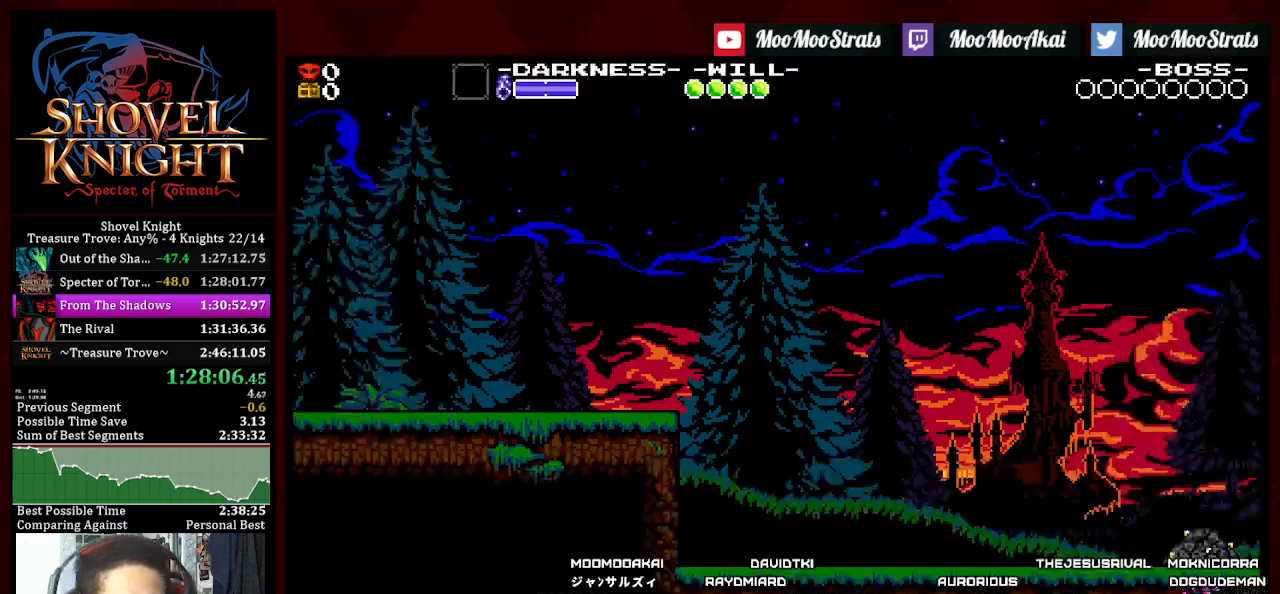
{"buttons": ["CROSS", "DPAD_RIGHT"], "left_stick": "center", "right_stick": "center", "events": [[200, "DPAD_RIGHT", "down"], [450, "SQUARE", "down"], [500, "CROSS", "down"], [500, "SQUARE", "up"]]}
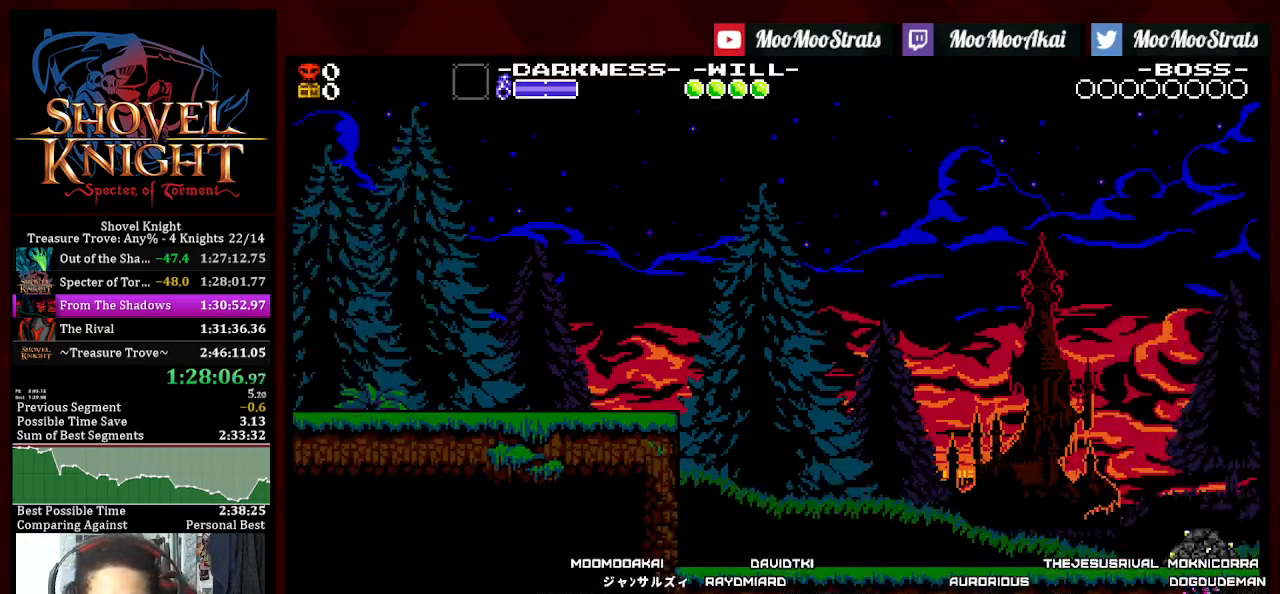
{"buttons": ["CROSS", "DPAD_RIGHT"], "left_stick": "center", "right_stick": "center", "events": [[67, "SQUARE", "down"], [100, "CROSS", "up"], [183, "CROSS", "down"], [250, "CROSS", "up"], [300, "CROSS", "down"], [383, "CROSS", "up"], [467, "CROSS", "down"], [467, "SQUARE", "up"]]}
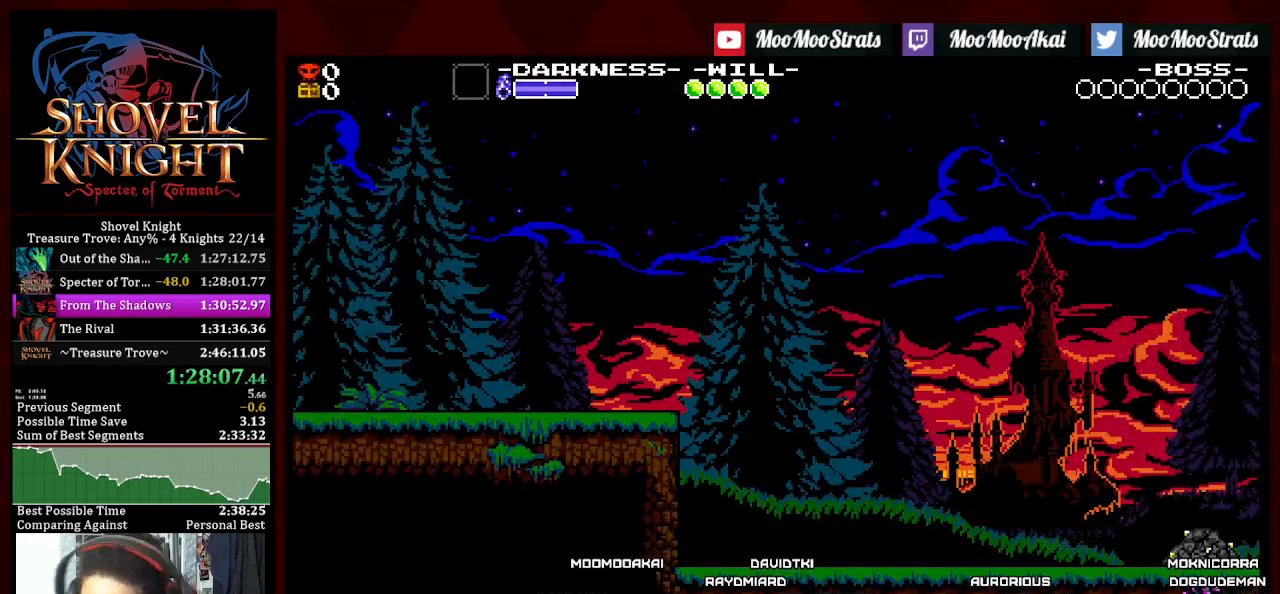
{"buttons": ["SQUARE", "DPAD_RIGHT"], "left_stick": "center", "right_stick": "center", "events": [[17, "CROSS", "up"], [17, "SQUARE", "down"], [100, "CROSS", "down"], [167, "CROSS", "up"], [233, "CROSS", "down"], [317, "CROSS", "up"], [383, "CROSS", "down"], [450, "CROSS", "up"]]}
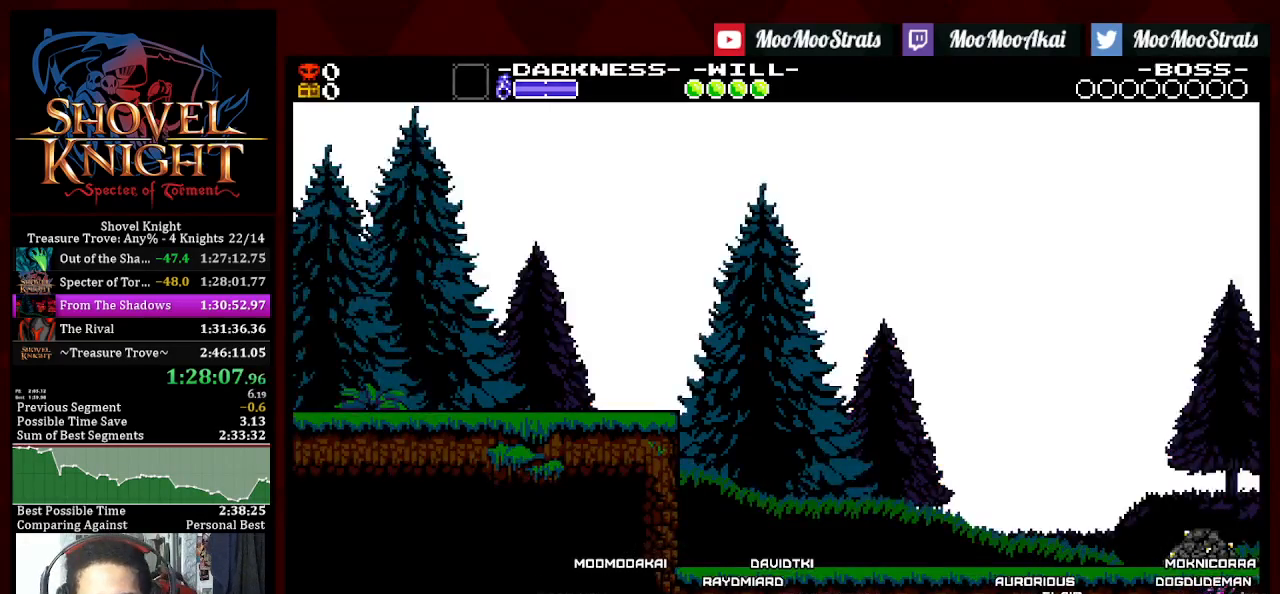
{"buttons": ["CROSS", "SQUARE", "DPAD_RIGHT"], "left_stick": "center", "right_stick": "center", "events": [[17, "CROSS", "down"], [83, "CROSS", "up"], [150, "CROSS", "down"], [250, "CROSS", "up"], [300, "CROSS", "down"], [367, "CROSS", "up"], [417, "CROSS", "down"]]}
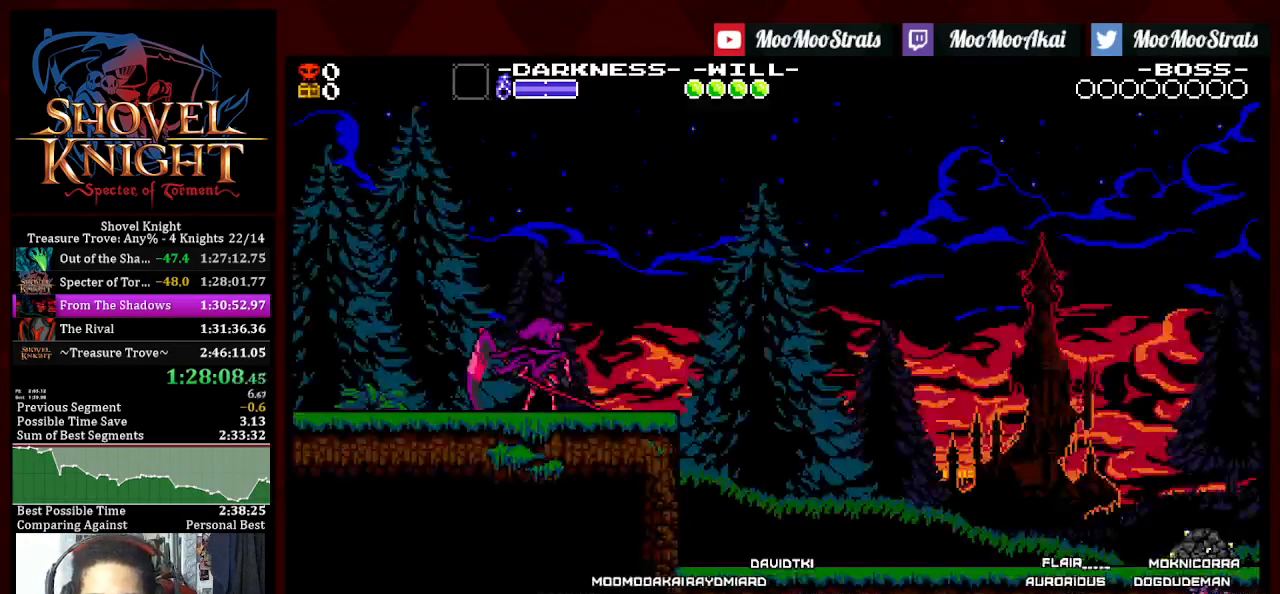
{"buttons": ["SQUARE", "DPAD_RIGHT"], "left_stick": "center", "right_stick": "center", "events": [[17, "CROSS", "up"], [67, "CROSS", "down"], [67, "SQUARE", "up"], [117, "SQUARE", "down"], [133, "CROSS", "up"], [200, "CROSS", "down"], [267, "CROSS", "up"], [350, "CROSS", "down"], [450, "CROSS", "up"]]}
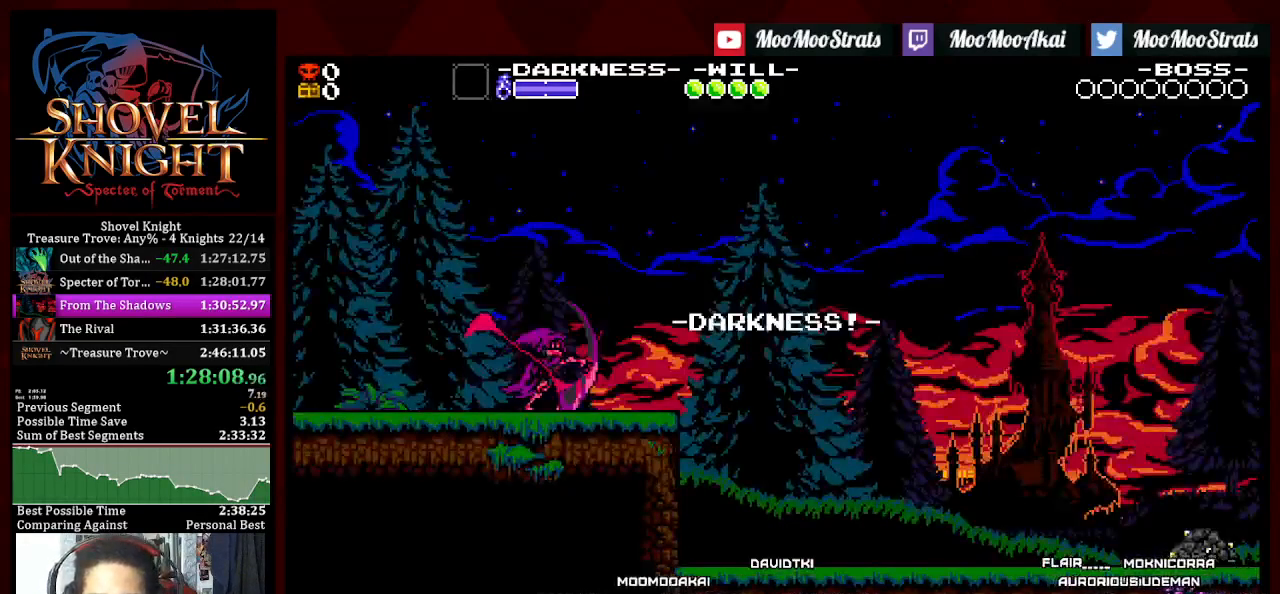
{"buttons": ["DPAD_RIGHT"], "left_stick": "center", "right_stick": "center", "events": [[17, "CROSS", "down"], [17, "SQUARE", "up"], [83, "CROSS", "up"], [83, "SQUARE", "down"], [150, "CROSS", "down"], [217, "CROSS", "up"], [267, "CROSS", "down"], [333, "CROSS", "up"], [400, "CROSS", "down"], [450, "CROSS", "up"], [500, "SQUARE", "up"]]}
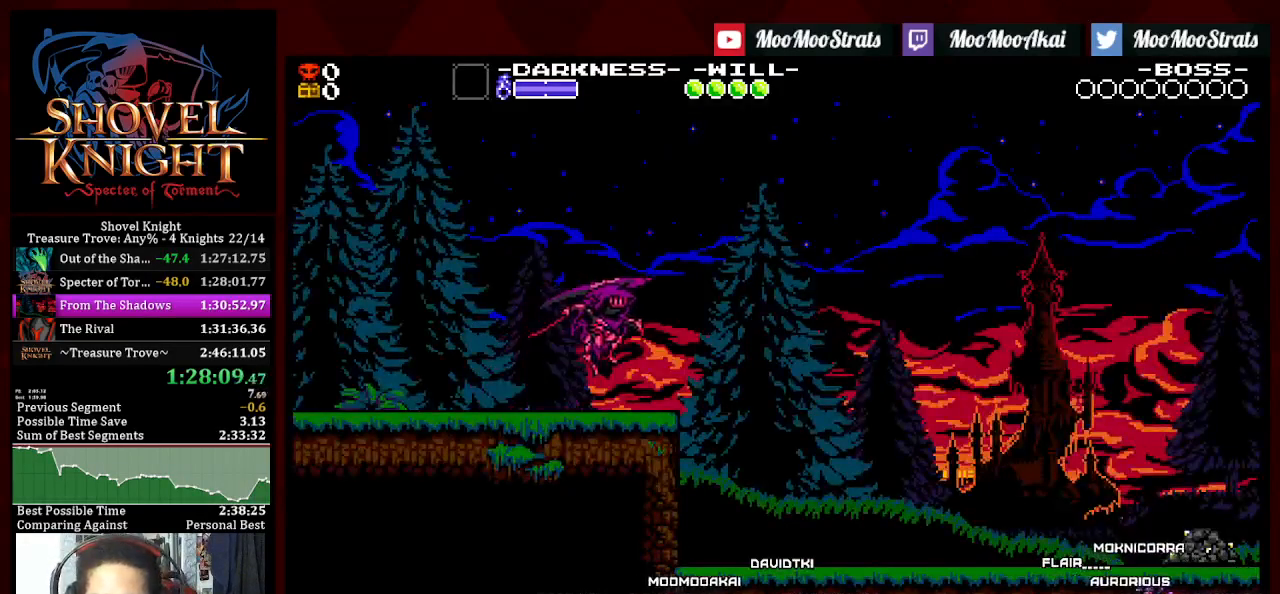
{"buttons": ["DPAD_RIGHT"], "left_stick": "center", "right_stick": "center", "events": []}
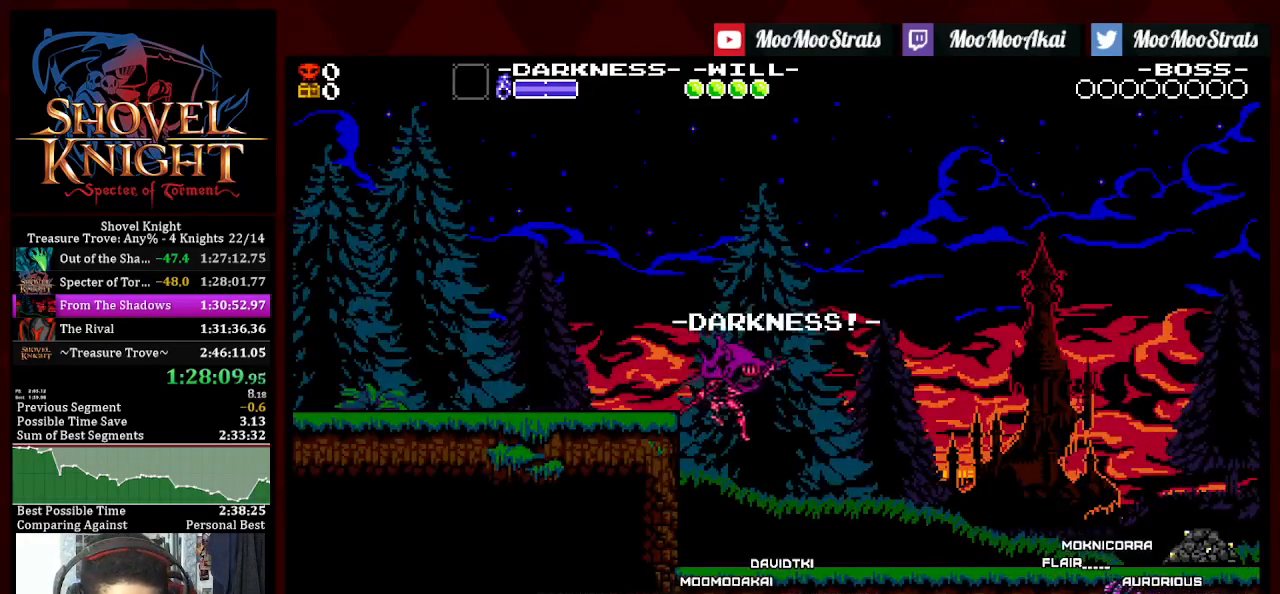
{"buttons": ["DPAD_RIGHT"], "left_stick": "center", "right_stick": "center", "events": []}
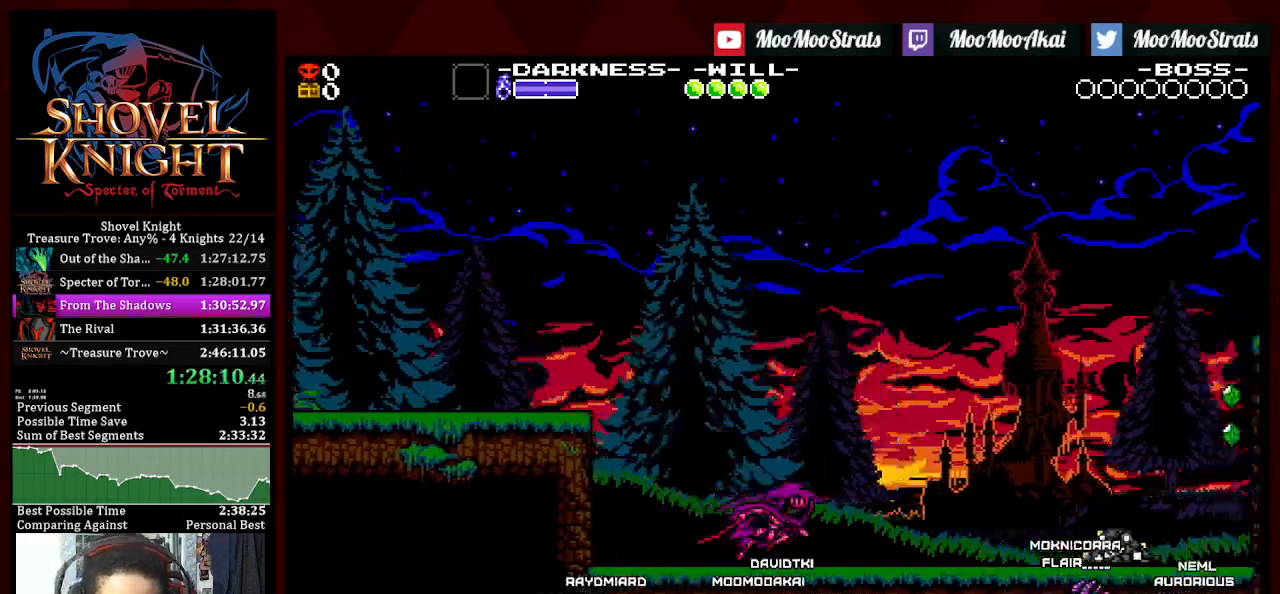
{"buttons": ["DPAD_RIGHT"], "left_stick": "center", "right_stick": "center", "events": []}
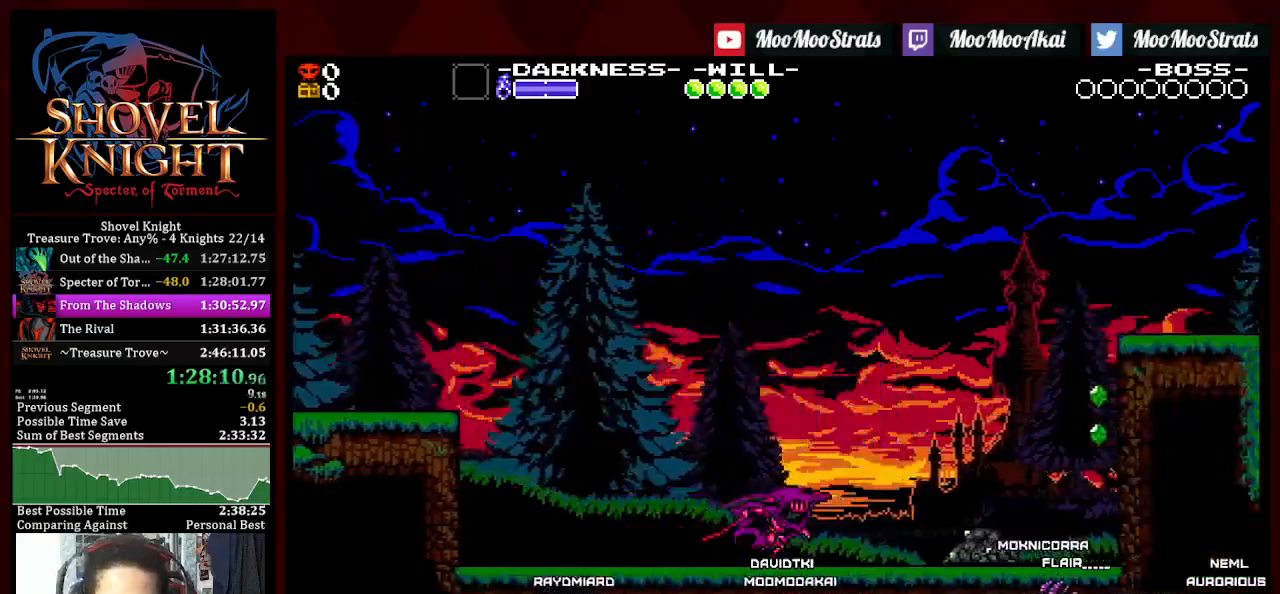
{"buttons": ["DPAD_RIGHT"], "left_stick": "center", "right_stick": "center", "events": []}
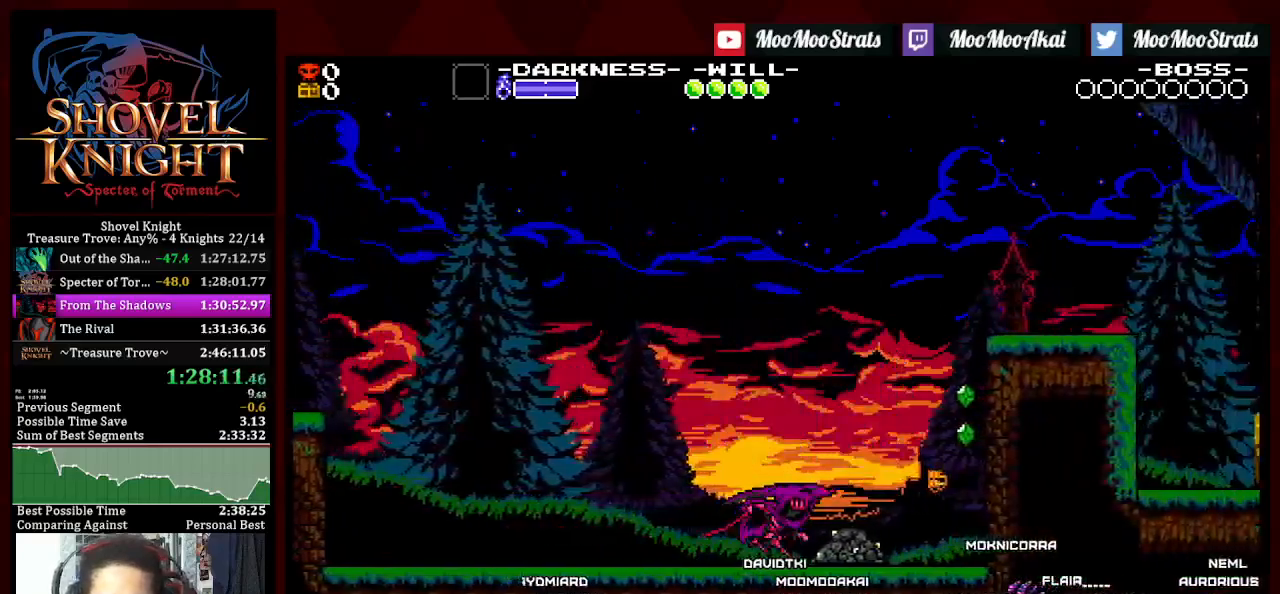
{"buttons": ["CROSS", "DPAD_RIGHT"], "left_stick": "center", "right_stick": "center", "events": [[433, "CROSS", "down"]]}
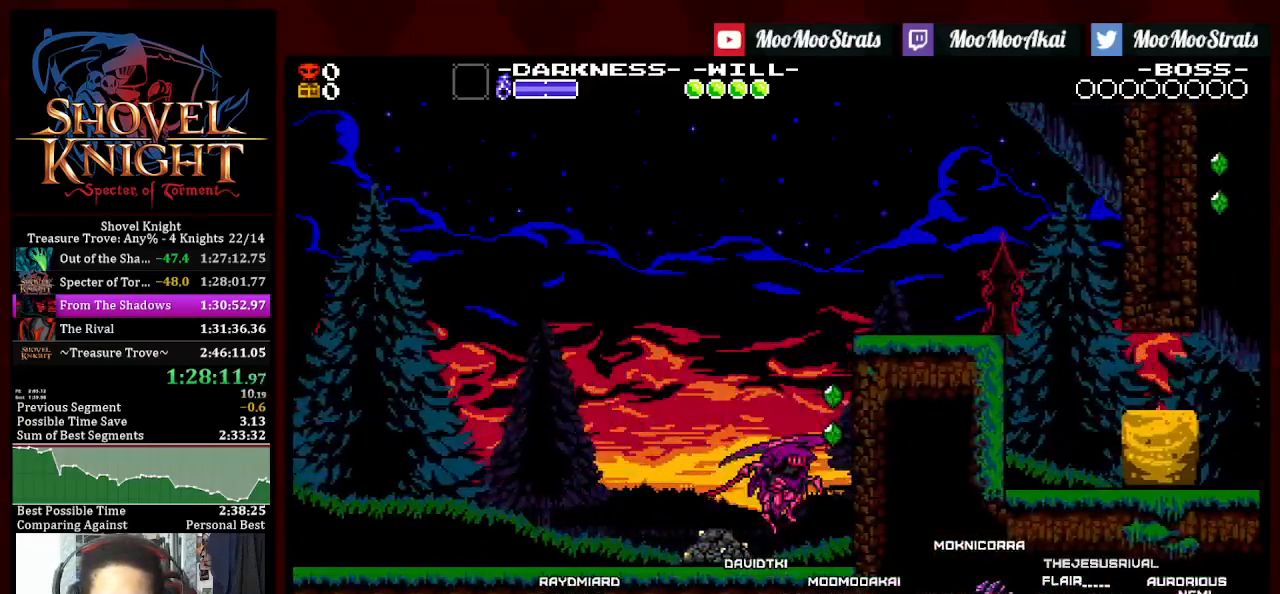
{"buttons": ["DPAD_RIGHT"], "left_stick": "center", "right_stick": "center", "events": [[350, "CROSS", "up"]]}
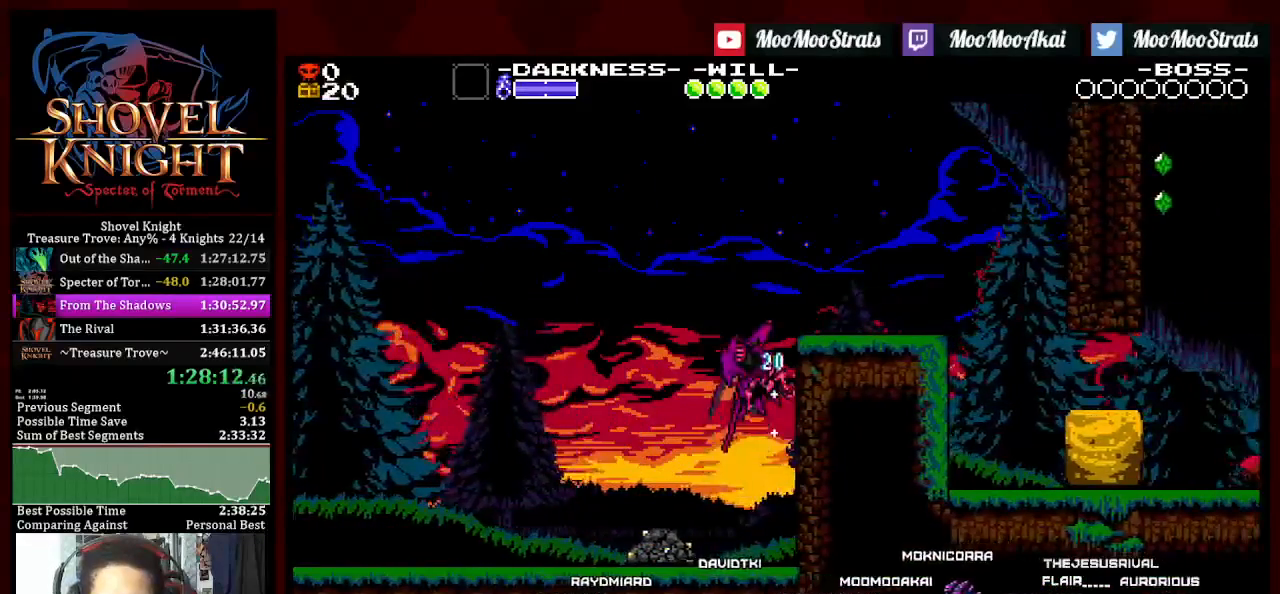
{"buttons": ["DPAD_RIGHT"], "left_stick": "center", "right_stick": "center", "events": []}
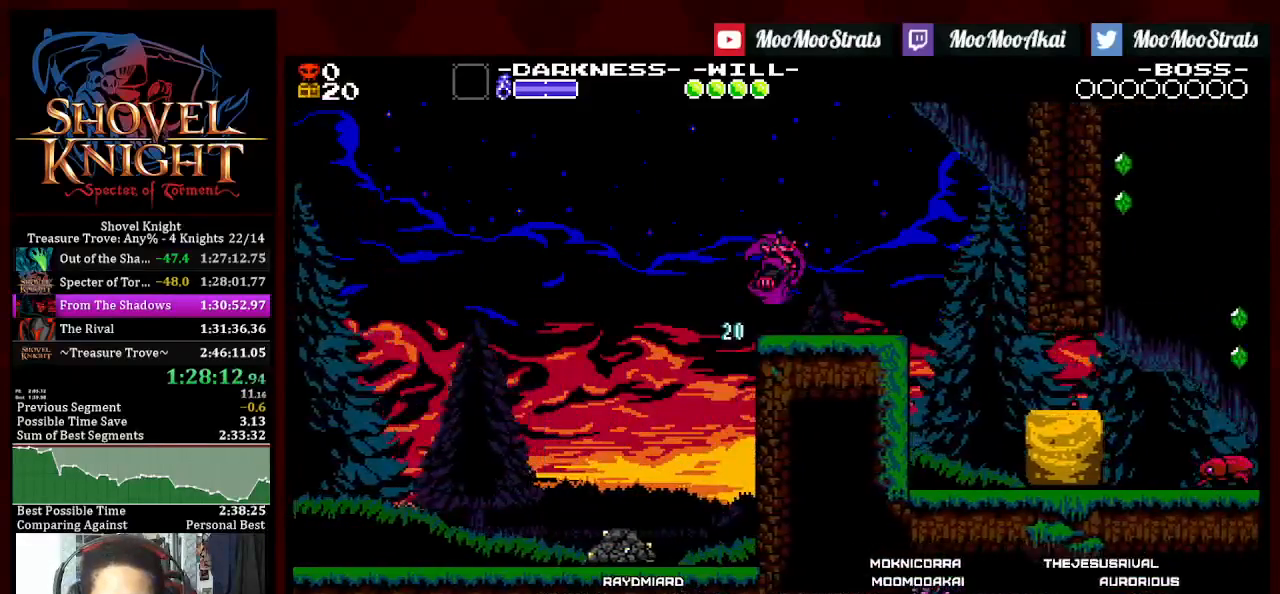
{"buttons": ["DPAD_RIGHT"], "left_stick": "center", "right_stick": "center", "events": []}
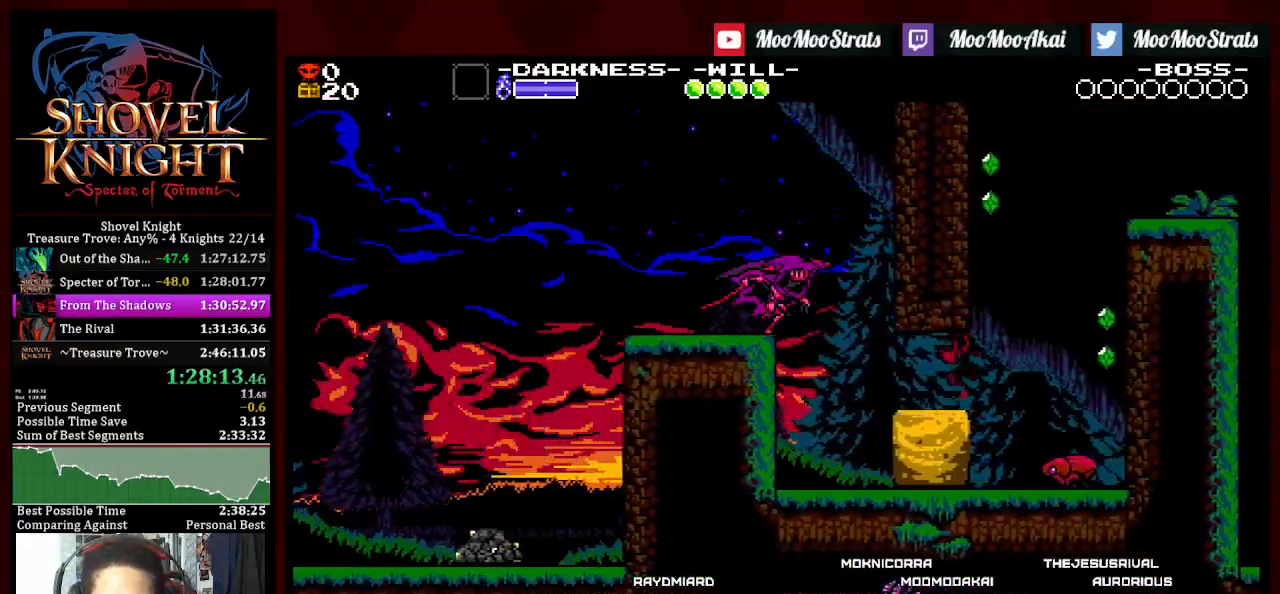
{"buttons": ["DPAD_RIGHT"], "left_stick": "center", "right_stick": "center", "events": [[117, "SQUARE", "down"], [500, "SQUARE", "up"]]}
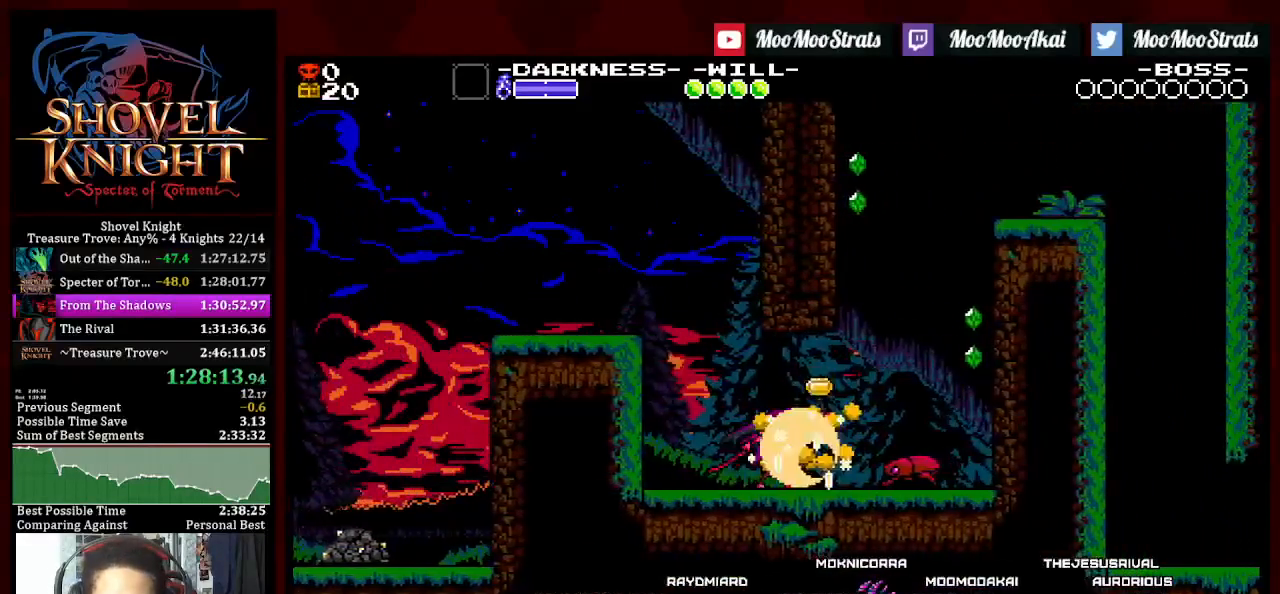
{"buttons": ["CROSS", "SQUARE", "DPAD_RIGHT"], "left_stick": "center", "right_stick": "center", "events": [[100, "SQUARE", "down"], [250, "CROSS", "down"]]}